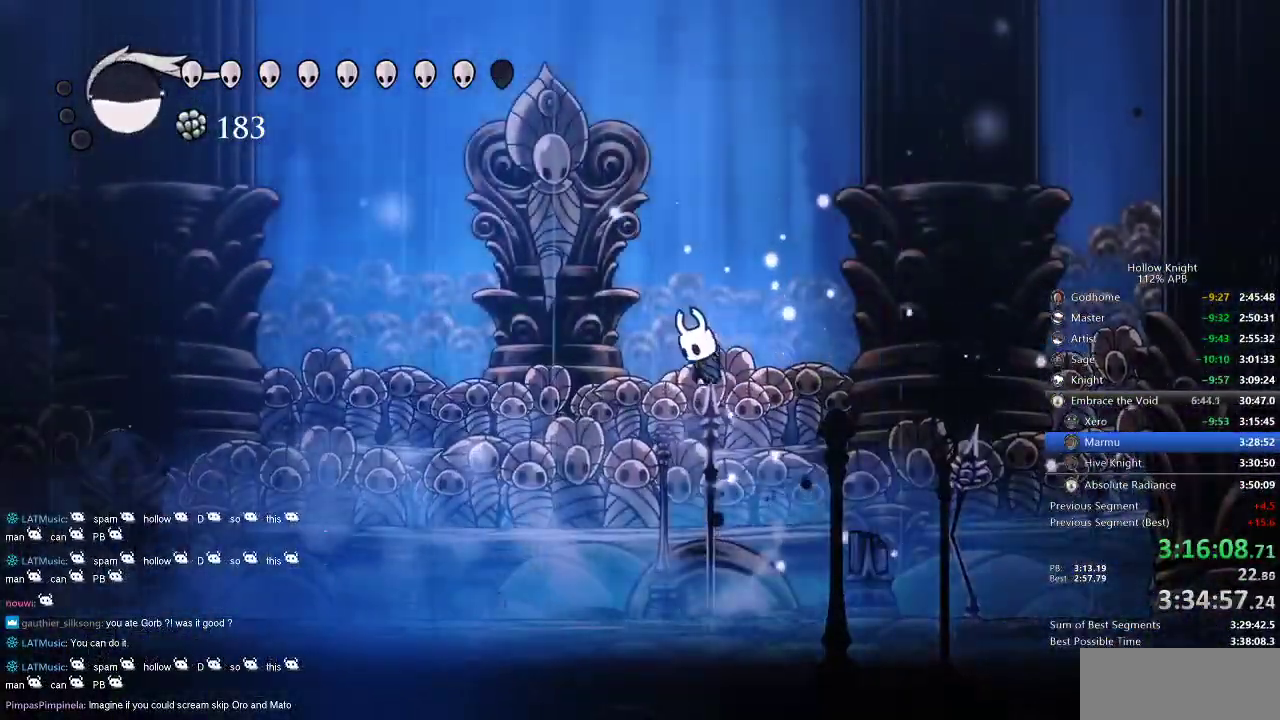
Gameplay with keyboard; each line is a JSON object with the keys held at the frame after it. "events" lists presses ("down") and releases ("up") of "cdash", "dash", "dnail", "down", "heal", "inv", "jump", "left", "nail", "right", "spell" and "up" between this image and that frame as [ms after this image, input, new state], when the widget could be followed in between. No other keys are recorded. Mouse input is not recorded. Key names are as the overlay labels them; some are game actions (e.g. jump) rather than physical keys.
{"keys": ["left"], "events": [[67, "jump", "up"], [67, "spell", "down"], [150, "spell", "up"]]}
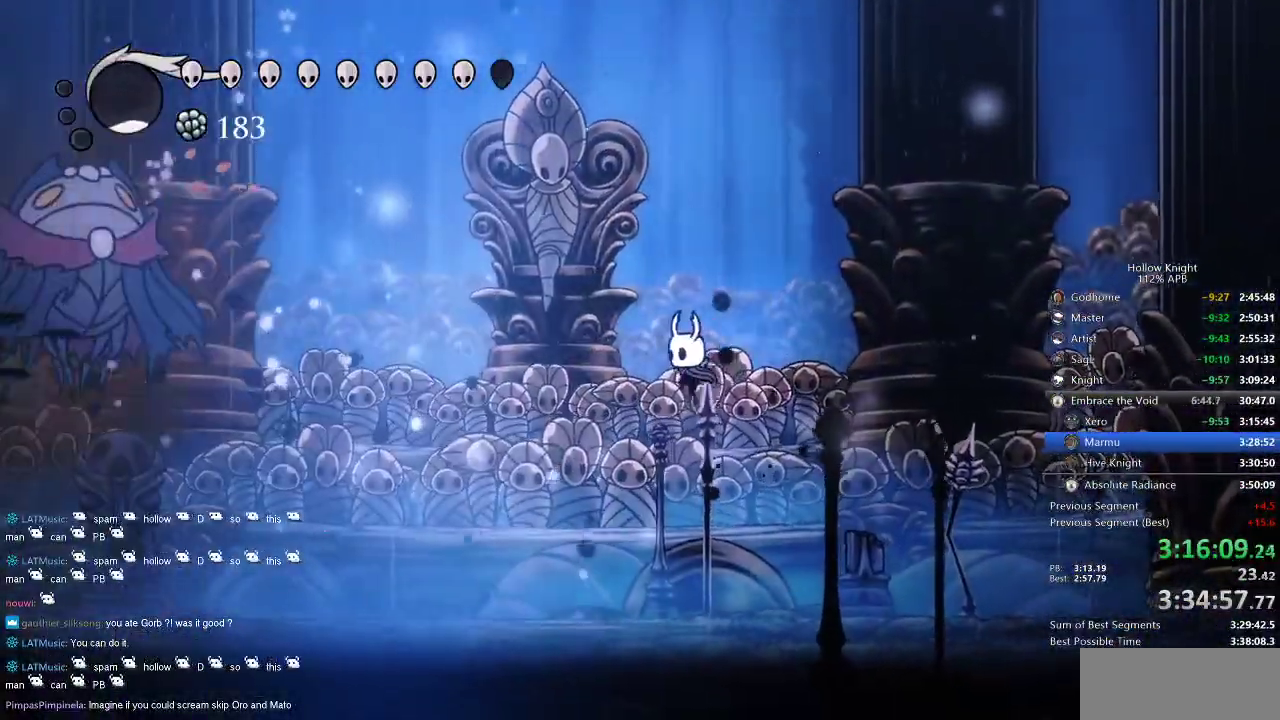
{"keys": ["dash", "left"], "events": [[134, "spell", "down"], [200, "spell", "up"], [450, "dash", "down"]]}
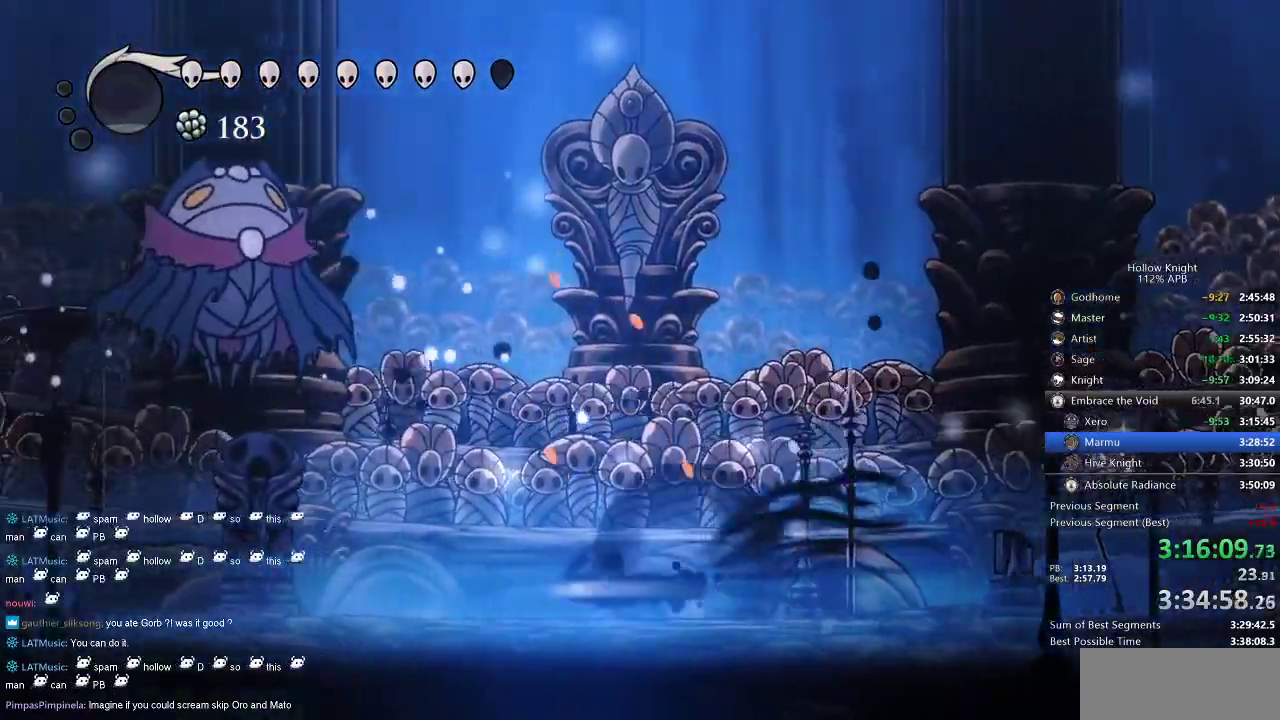
{"keys": ["jump", "left", "nail", "up"], "events": [[84, "dash", "up"], [234, "jump", "down"], [434, "nail", "down"], [434, "up", "down"]]}
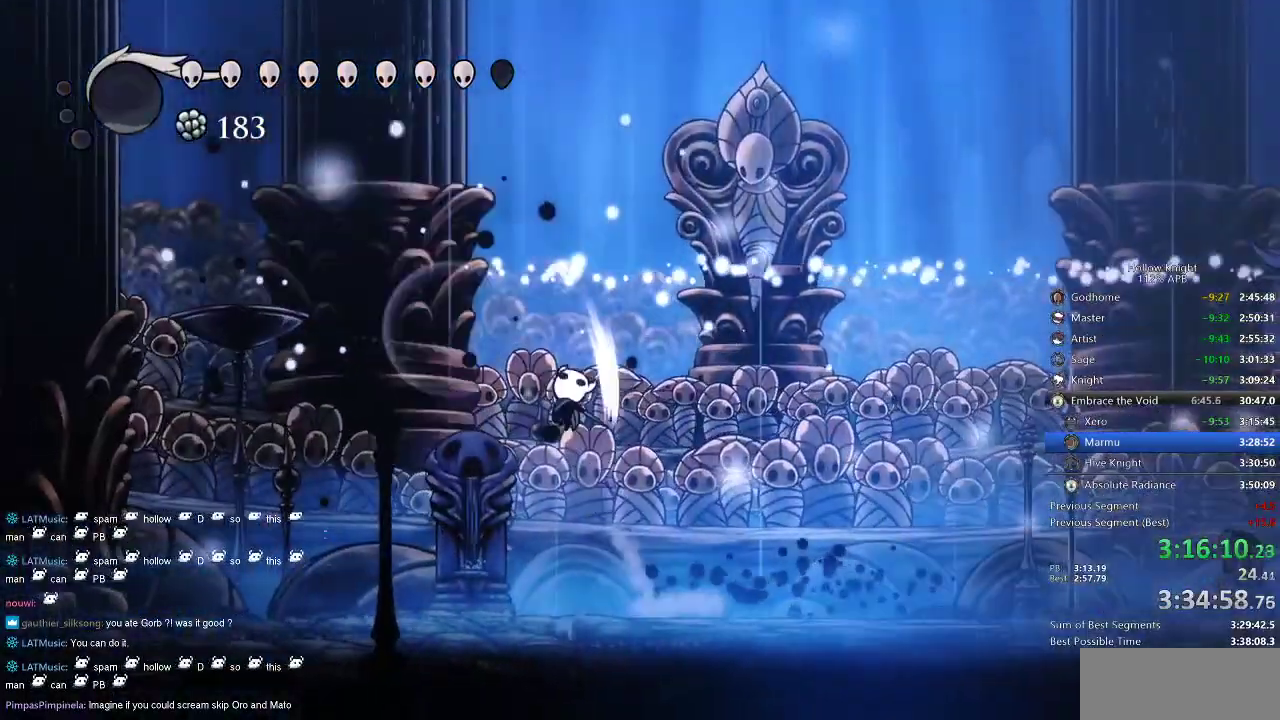
{"keys": ["right"], "events": [[17, "jump", "up"], [17, "right", "down"], [50, "left", "up"], [50, "nail", "up"], [50, "up", "up"]]}
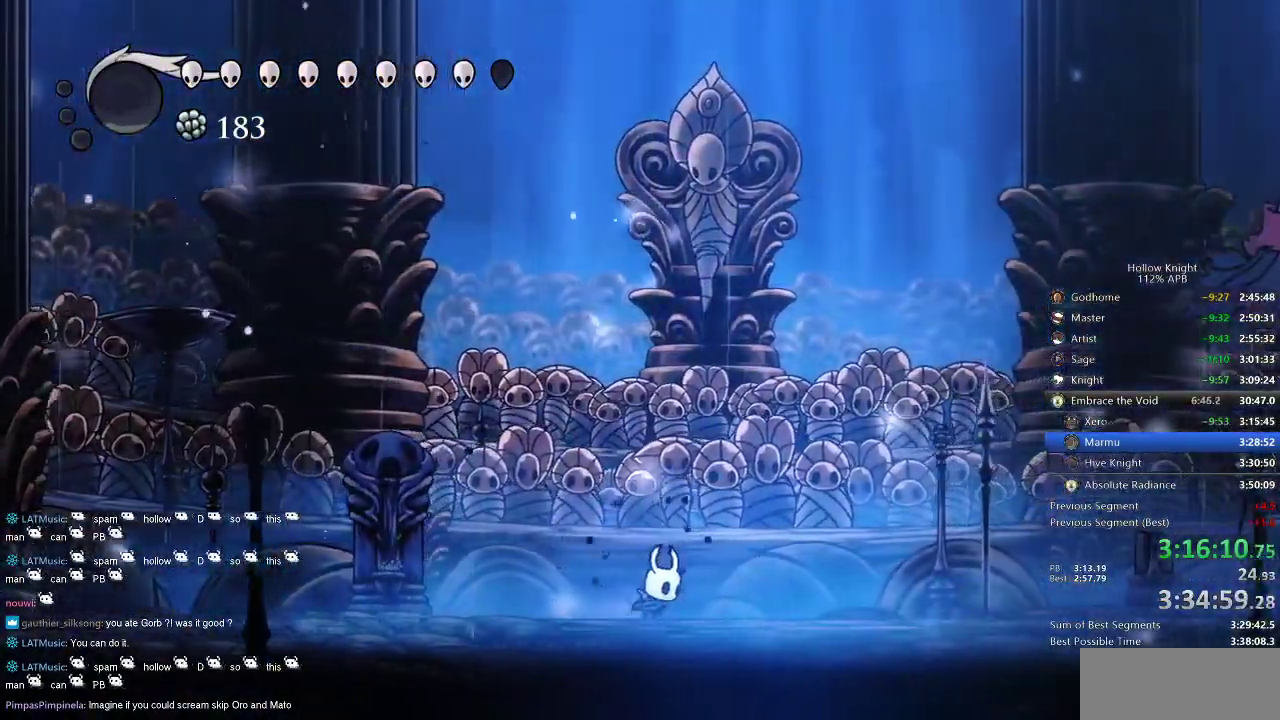
{"keys": ["right"], "events": [[184, "dash", "down"], [300, "dash", "up"]]}
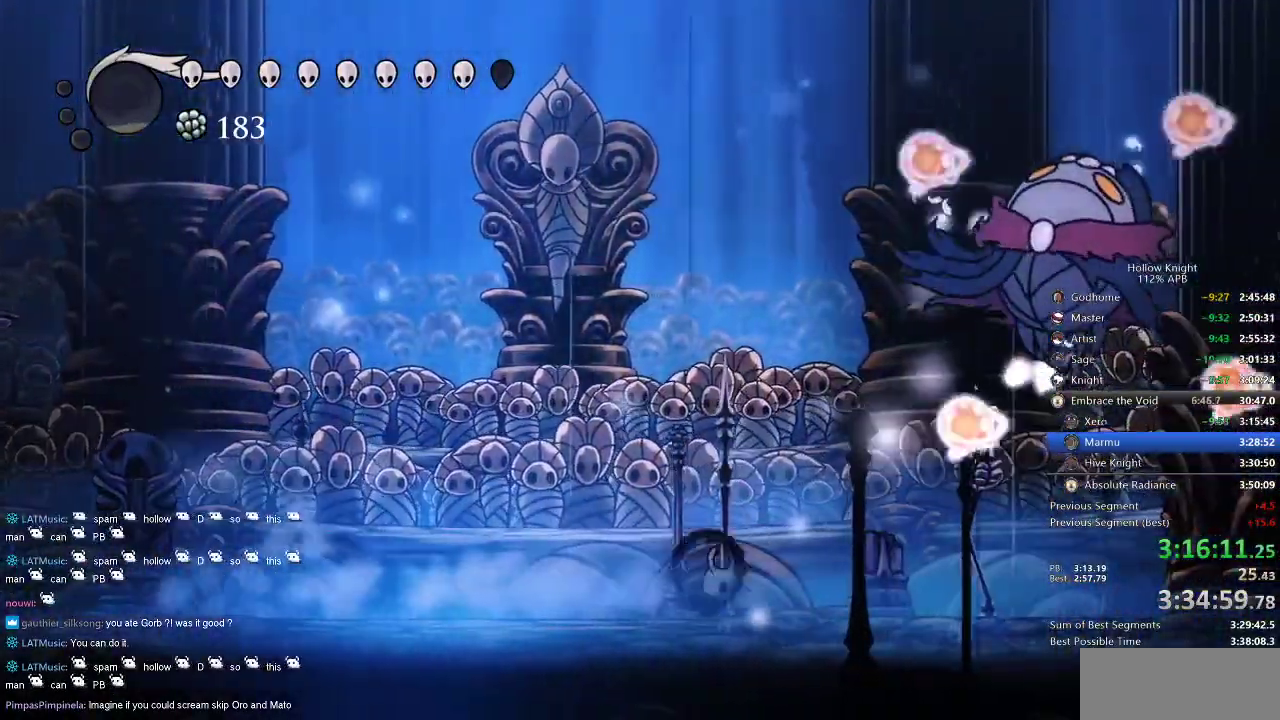
{"keys": ["jump", "up"], "events": [[50, "up", "down"], [350, "jump", "down"], [350, "right", "up"]]}
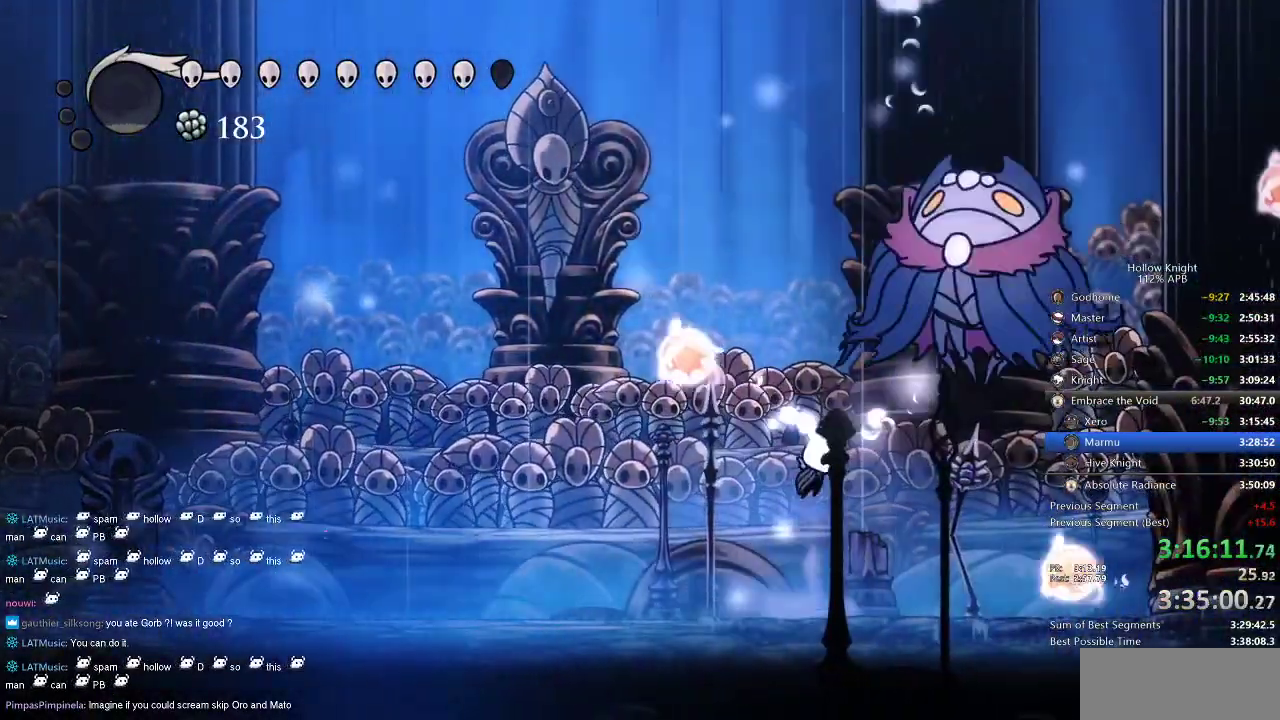
{"keys": ["jump", "nail", "up"], "events": [[100, "nail", "down"], [234, "nail", "up"], [384, "nail", "down"]]}
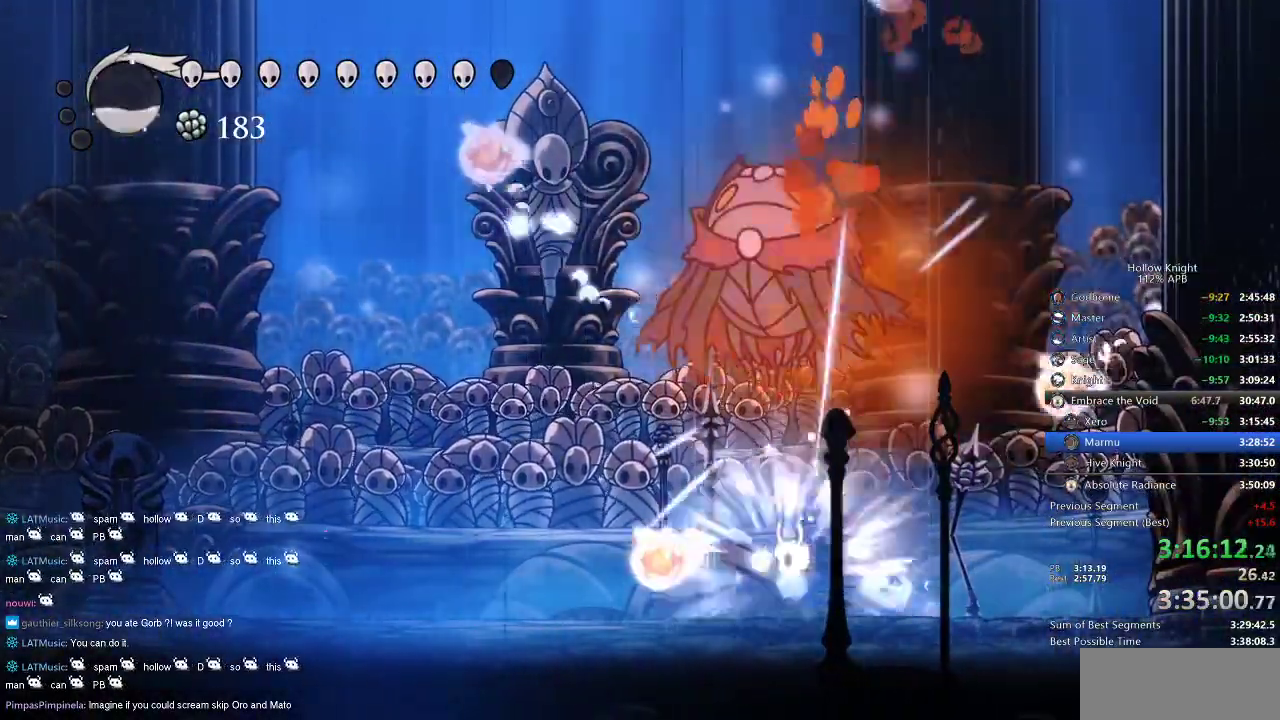
{"keys": ["jump", "left", "nail", "up"], "events": [[34, "jump", "up"], [34, "left", "down"], [34, "nail", "up"], [167, "jump", "down"], [400, "nail", "down"]]}
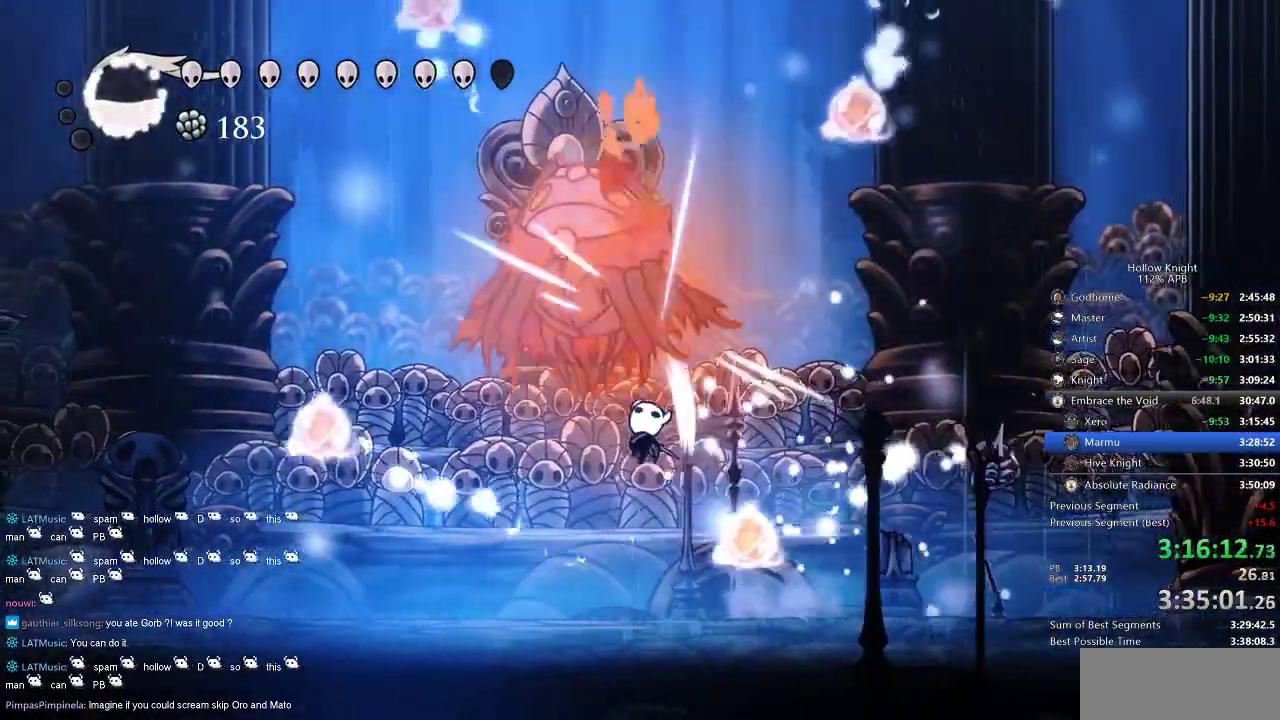
{"keys": ["left", "up"], "events": [[50, "nail", "up"], [134, "nail", "down"], [334, "jump", "up"], [334, "nail", "up"]]}
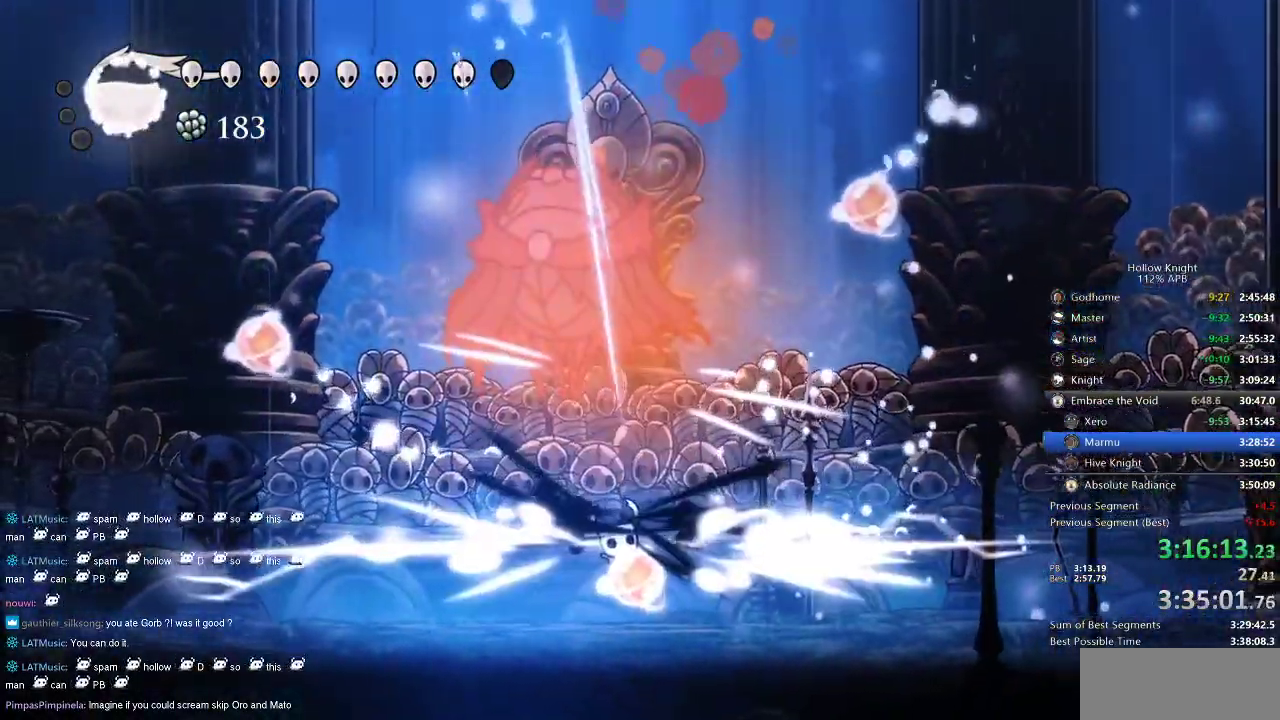
{"keys": ["left", "up"], "events": [[150, "up", "up"], [334, "dash", "down"], [450, "up", "down"], [484, "dash", "up"]]}
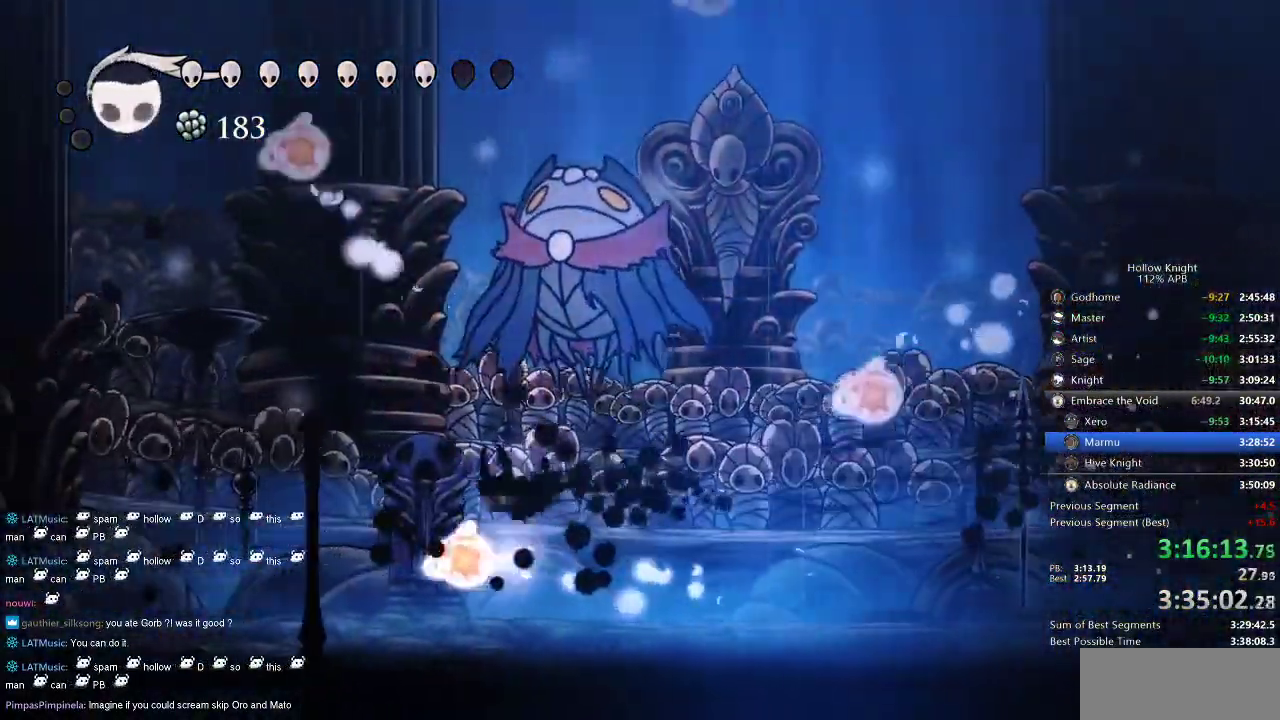
{"keys": ["jump", "left", "up"], "events": [[67, "nail", "down"], [234, "left", "up"], [234, "nail", "up"], [400, "jump", "down"], [500, "left", "down"]]}
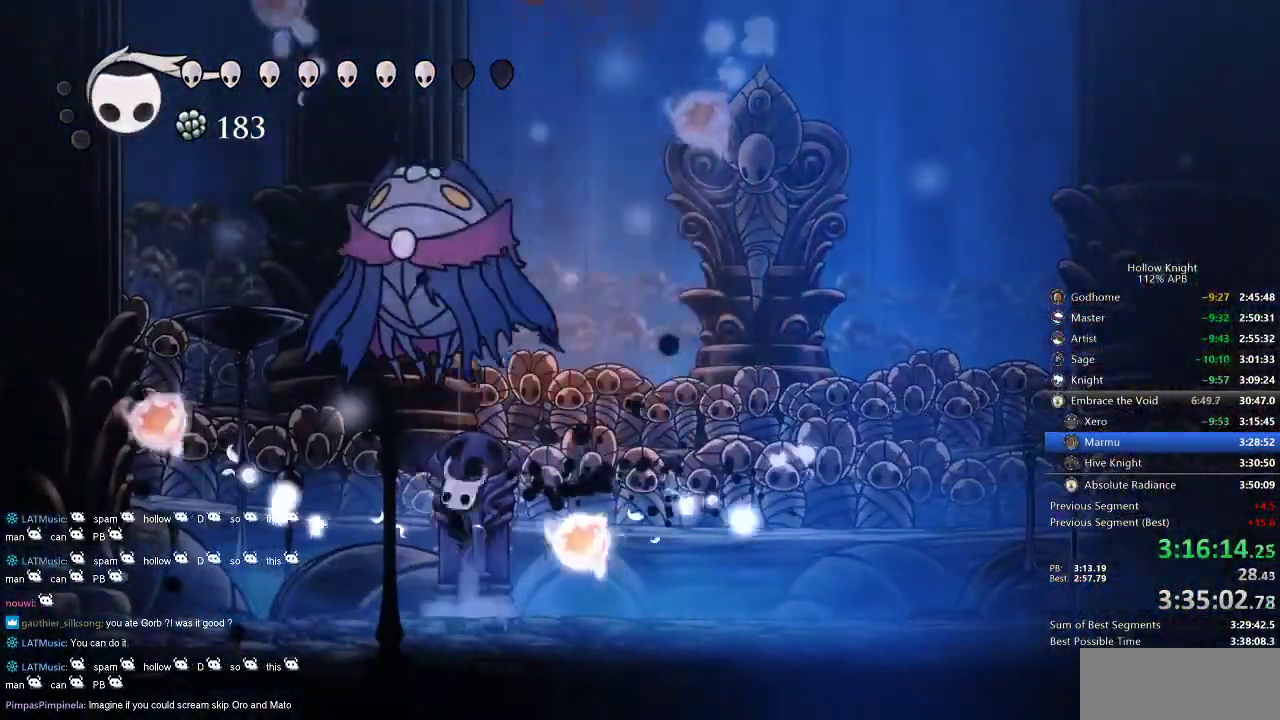
{"keys": ["spell", "up"], "events": [[34, "nail", "down"], [134, "jump", "up"], [200, "left", "up"], [200, "nail", "up"], [234, "spell", "down"], [334, "spell", "up"], [434, "spell", "down"]]}
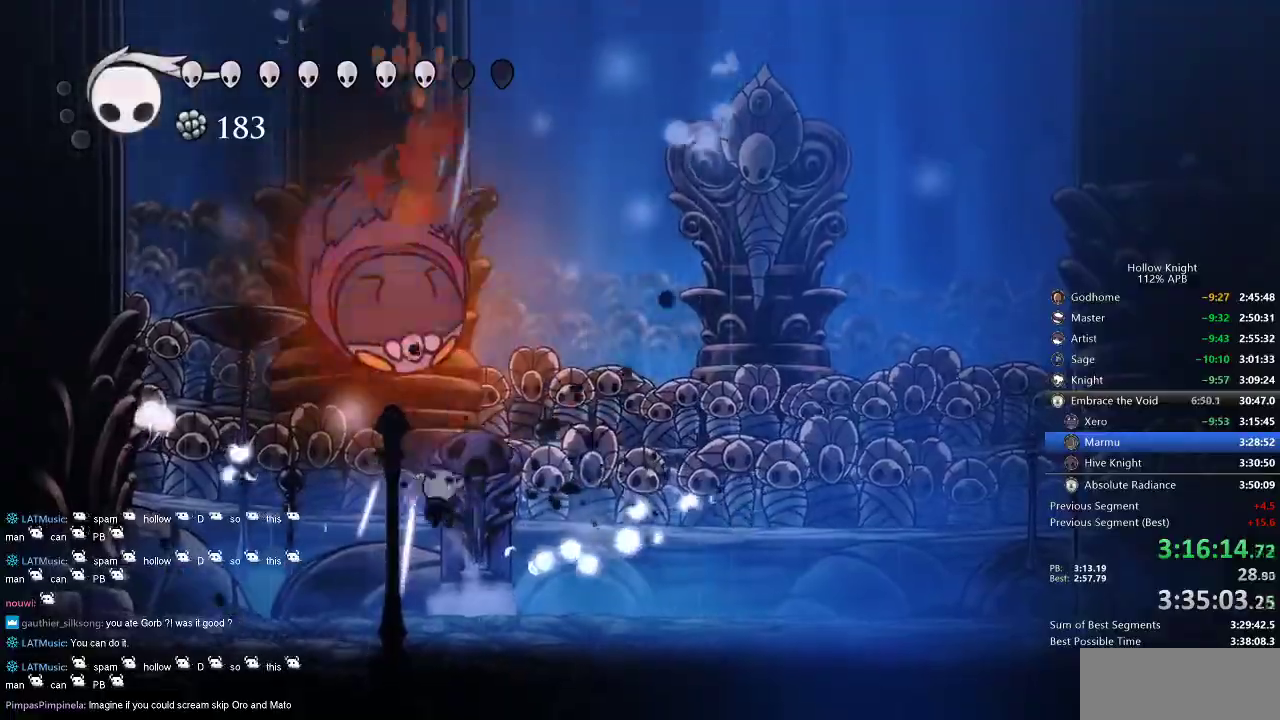
{"keys": ["up"], "events": [[17, "left", "down"], [17, "spell", "up"], [50, "spell", "down"], [267, "left", "up"], [384, "spell", "up"]]}
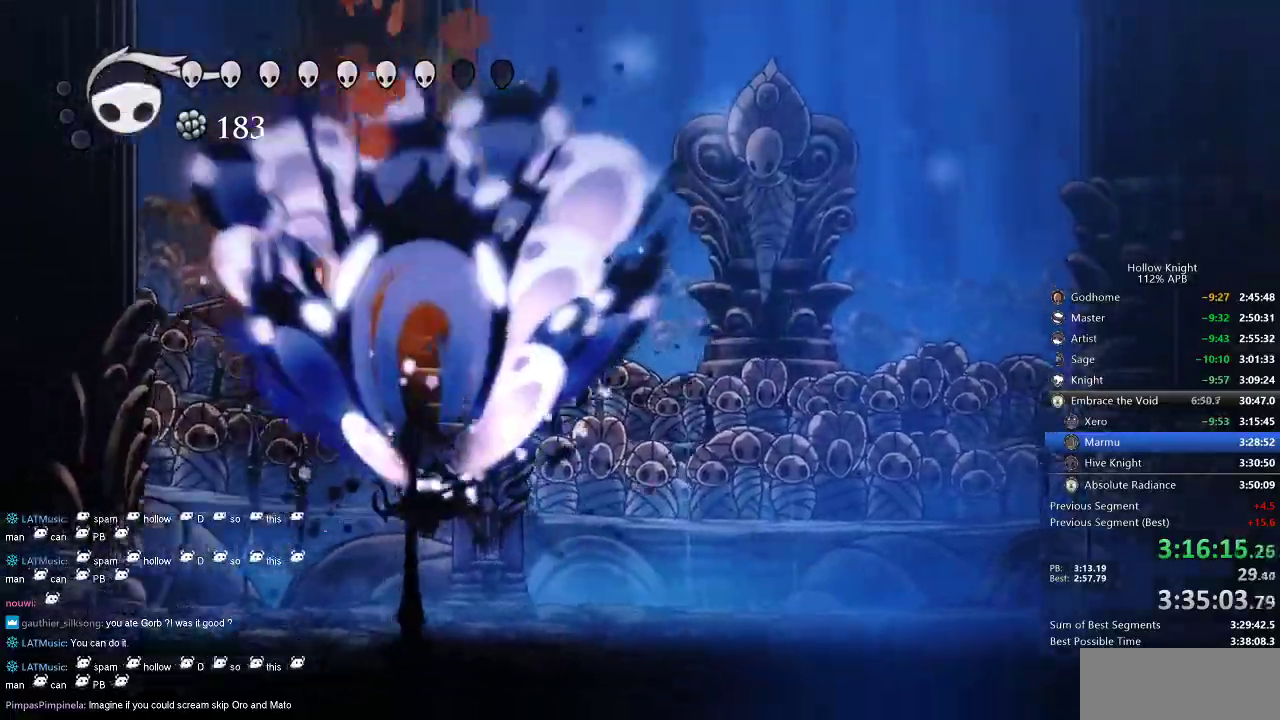
{"keys": ["right"], "events": [[100, "up", "up"], [150, "right", "down"]]}
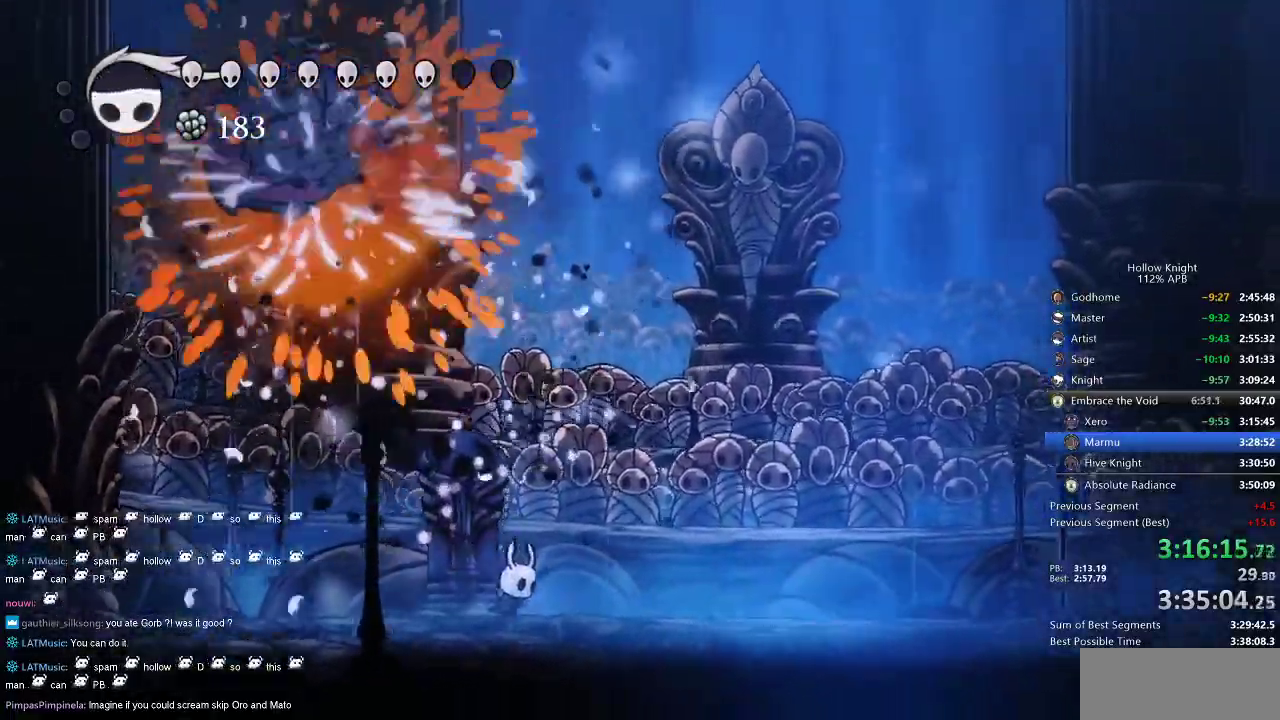
{"keys": ["dash", "right"], "events": [[400, "dash", "down"]]}
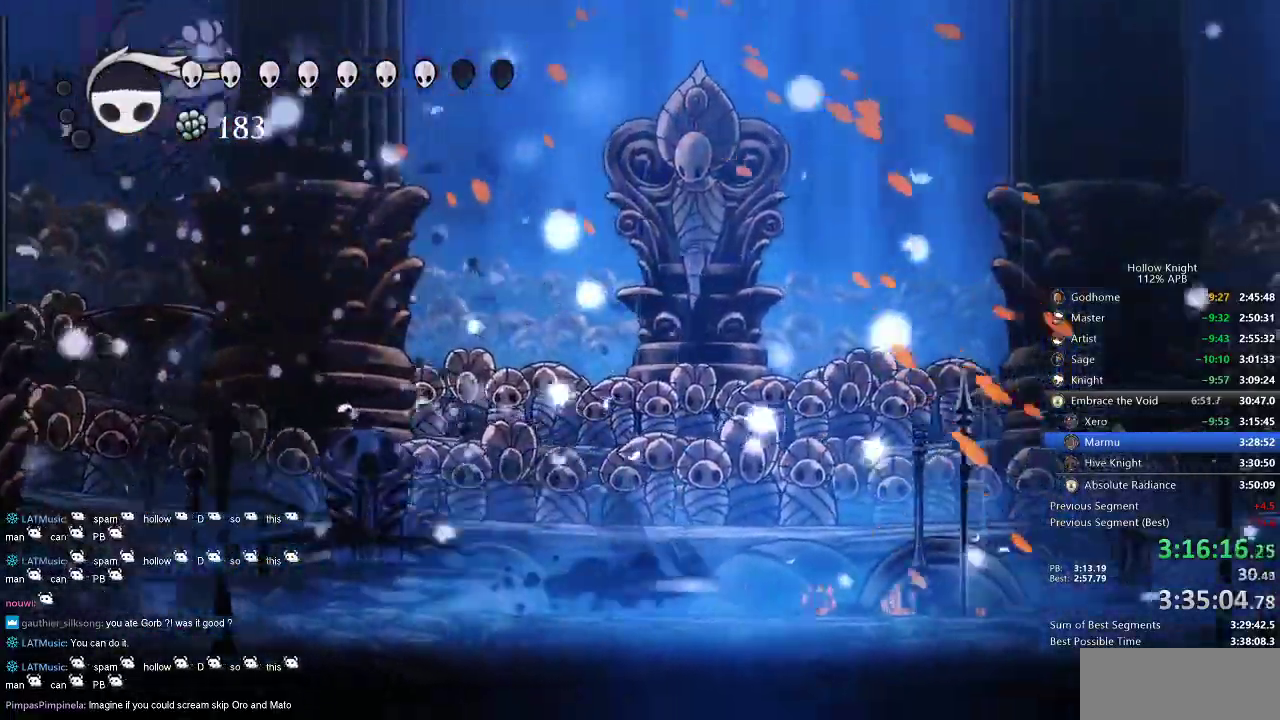
{"keys": ["heal"], "events": [[34, "dash", "up"], [117, "right", "up"], [167, "heal", "down"]]}
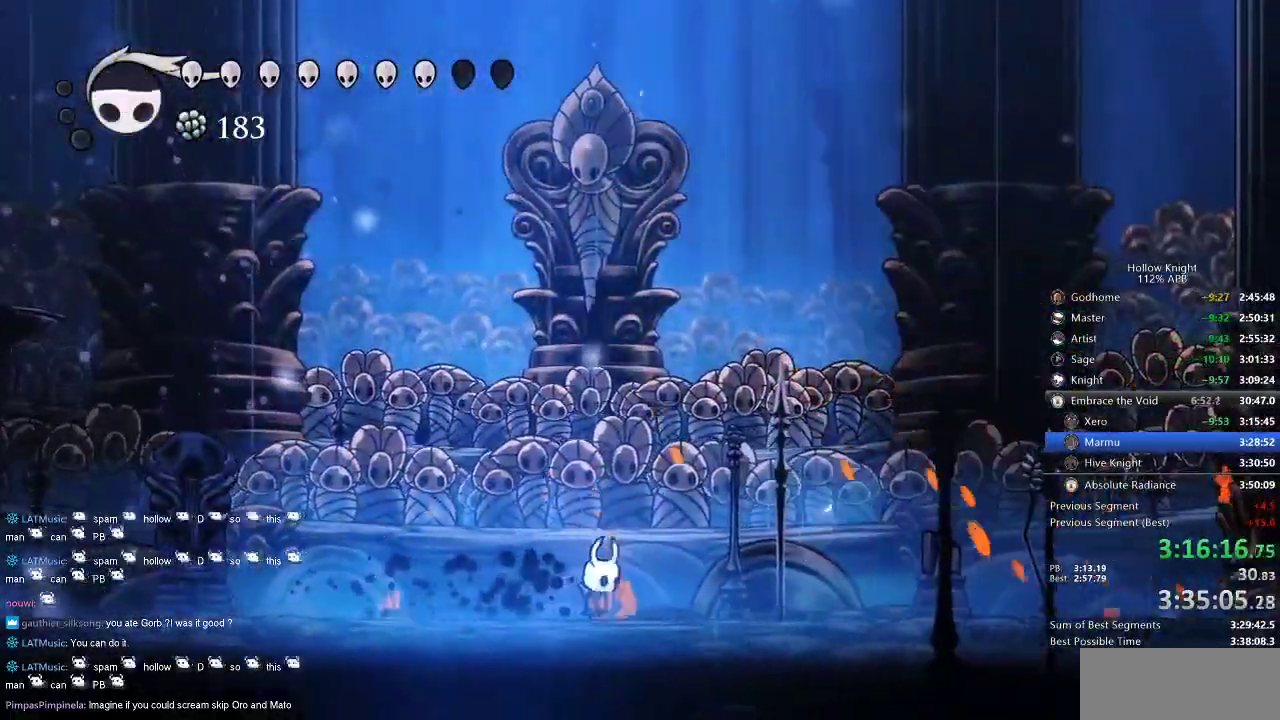
{"keys": ["heal"], "events": []}
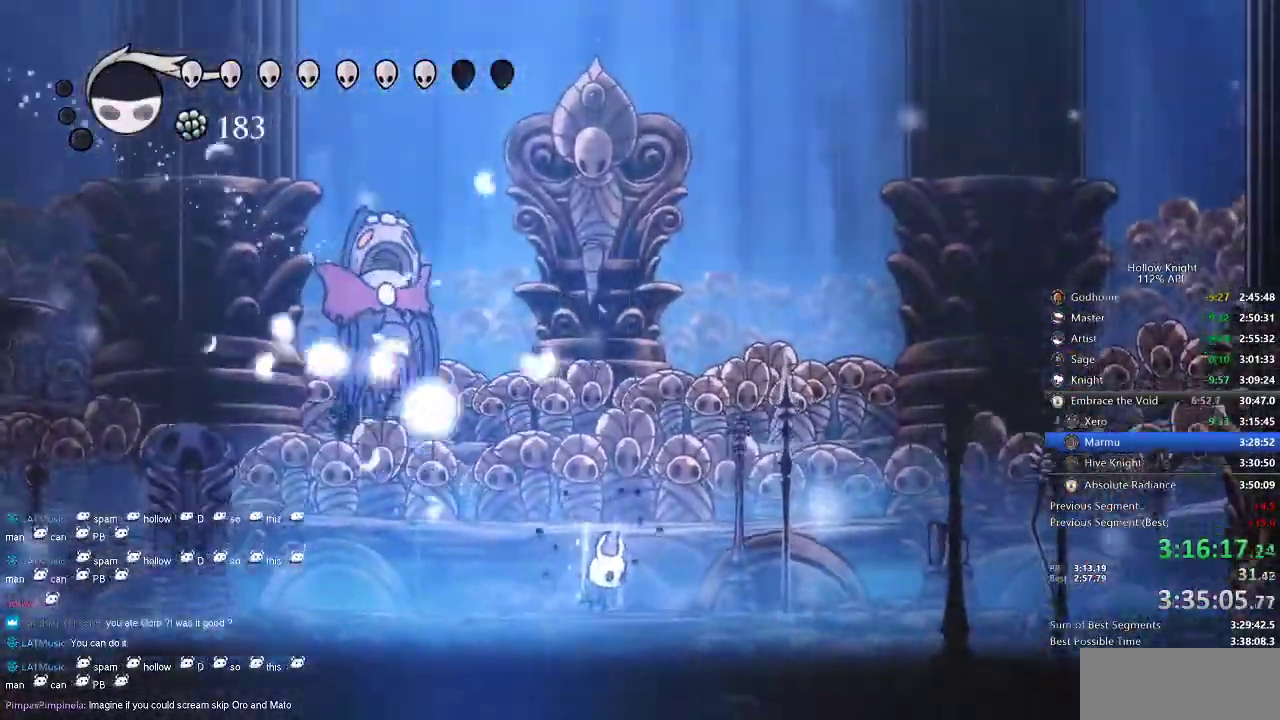
{"keys": ["heal"], "events": []}
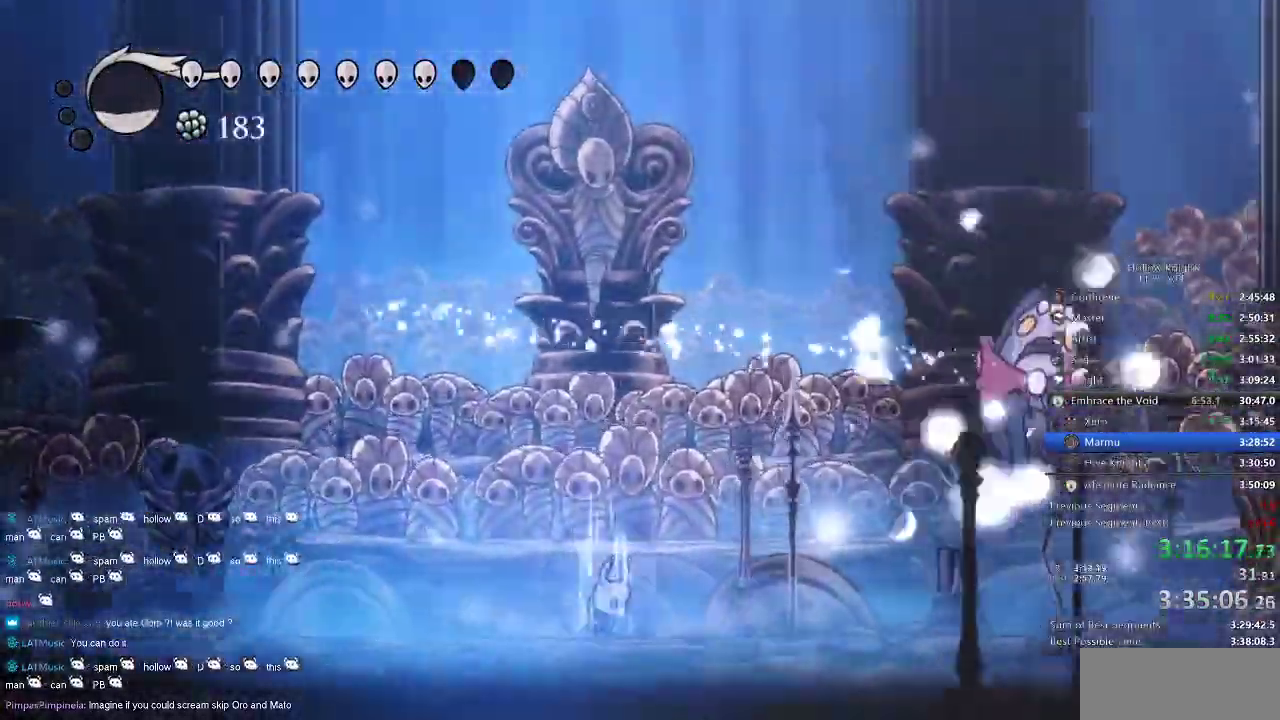
{"keys": [], "events": [[500, "heal", "up"]]}
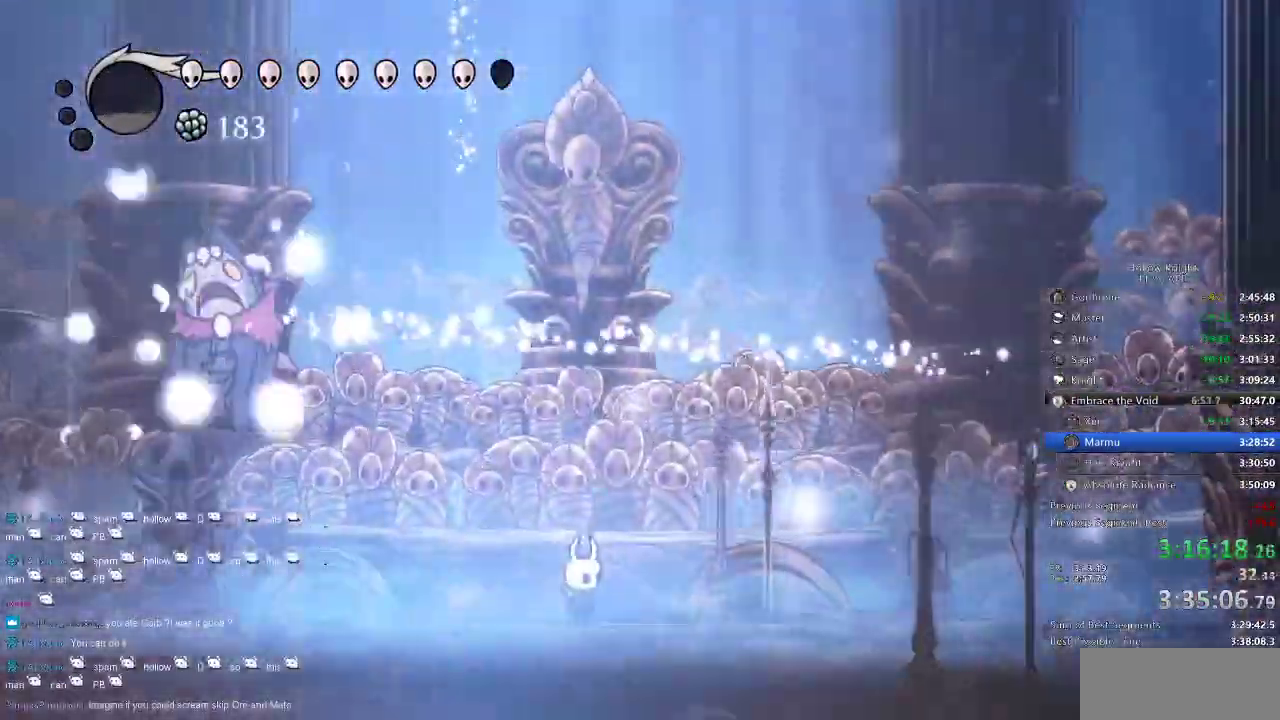
{"keys": [], "events": []}
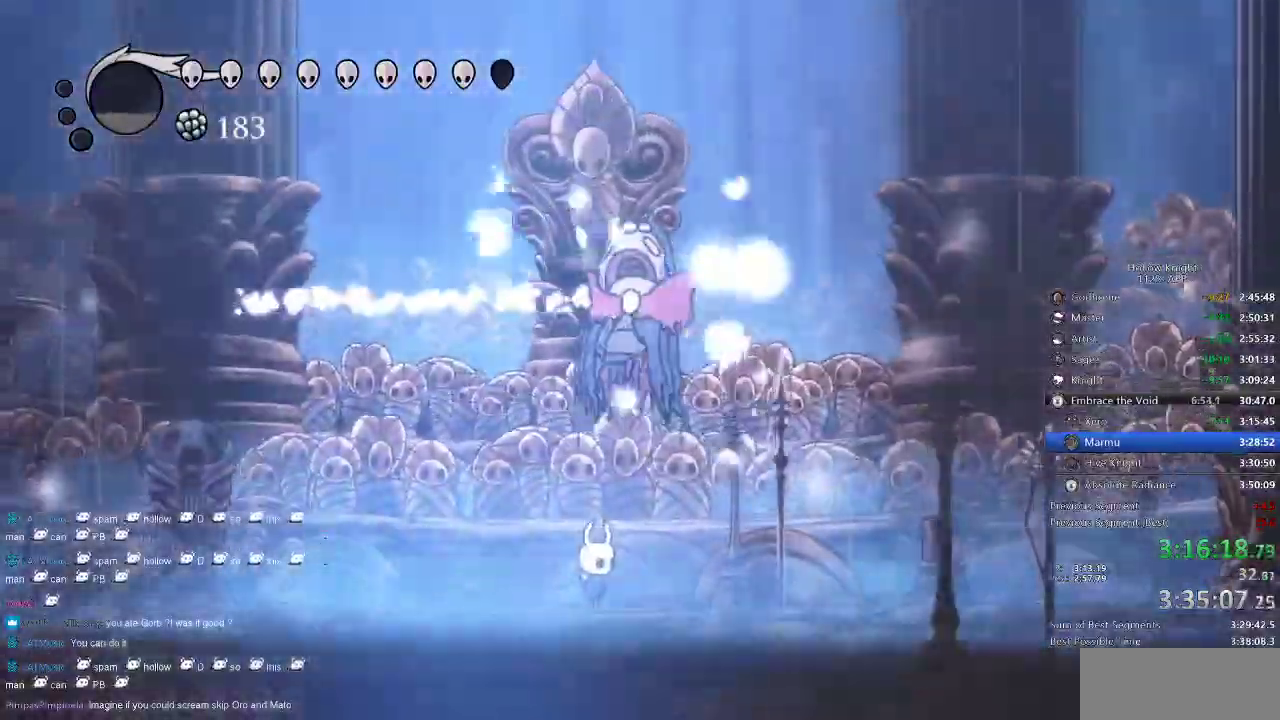
{"keys": [], "events": []}
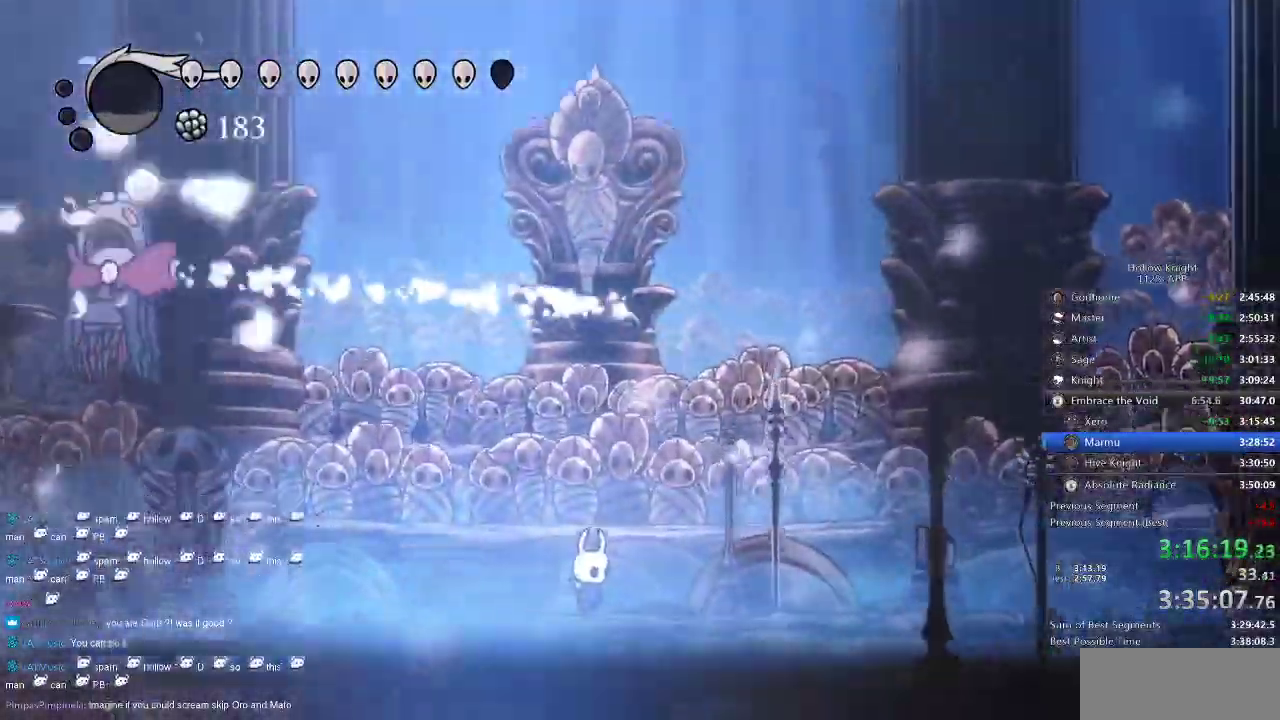
{"keys": [], "events": []}
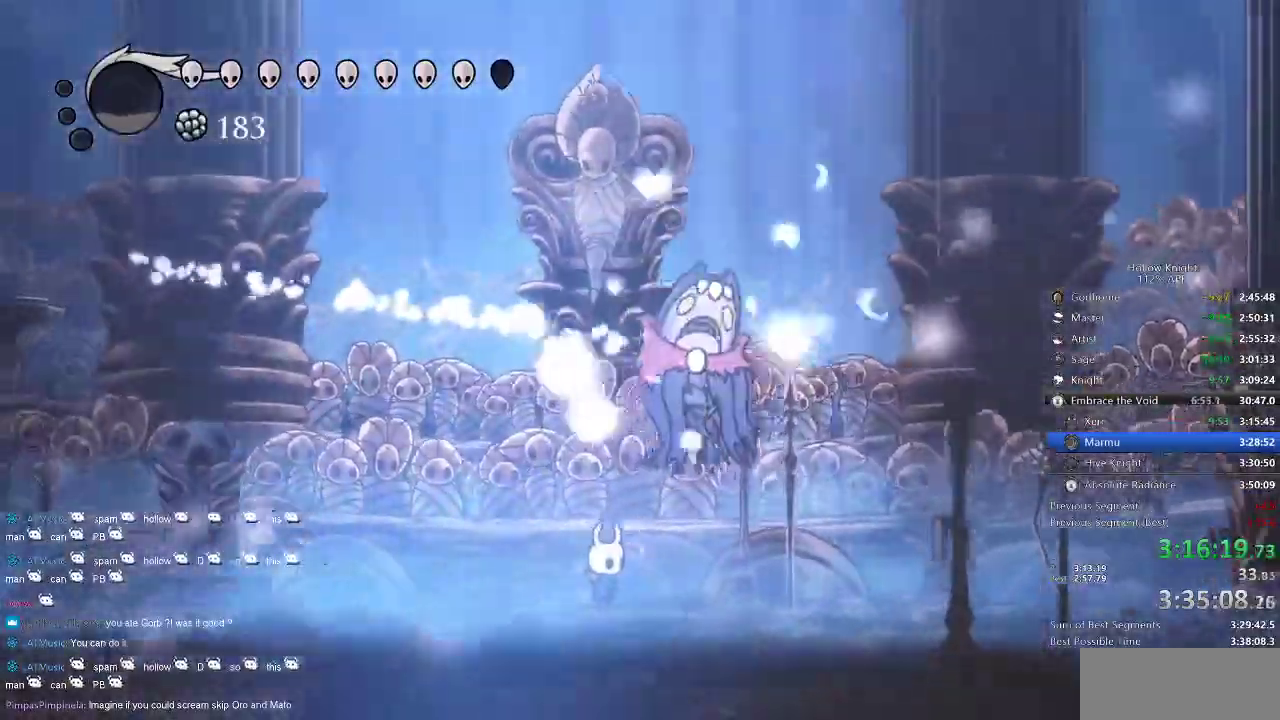
{"keys": [], "events": []}
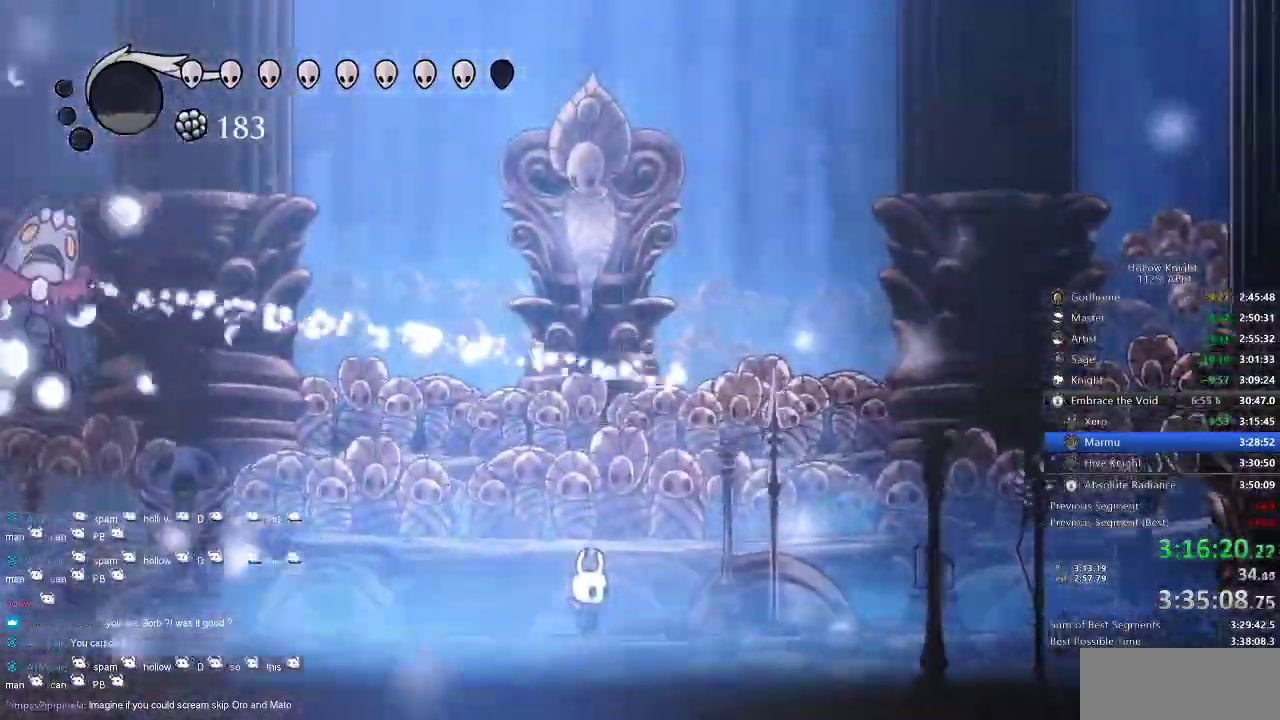
{"keys": [], "events": []}
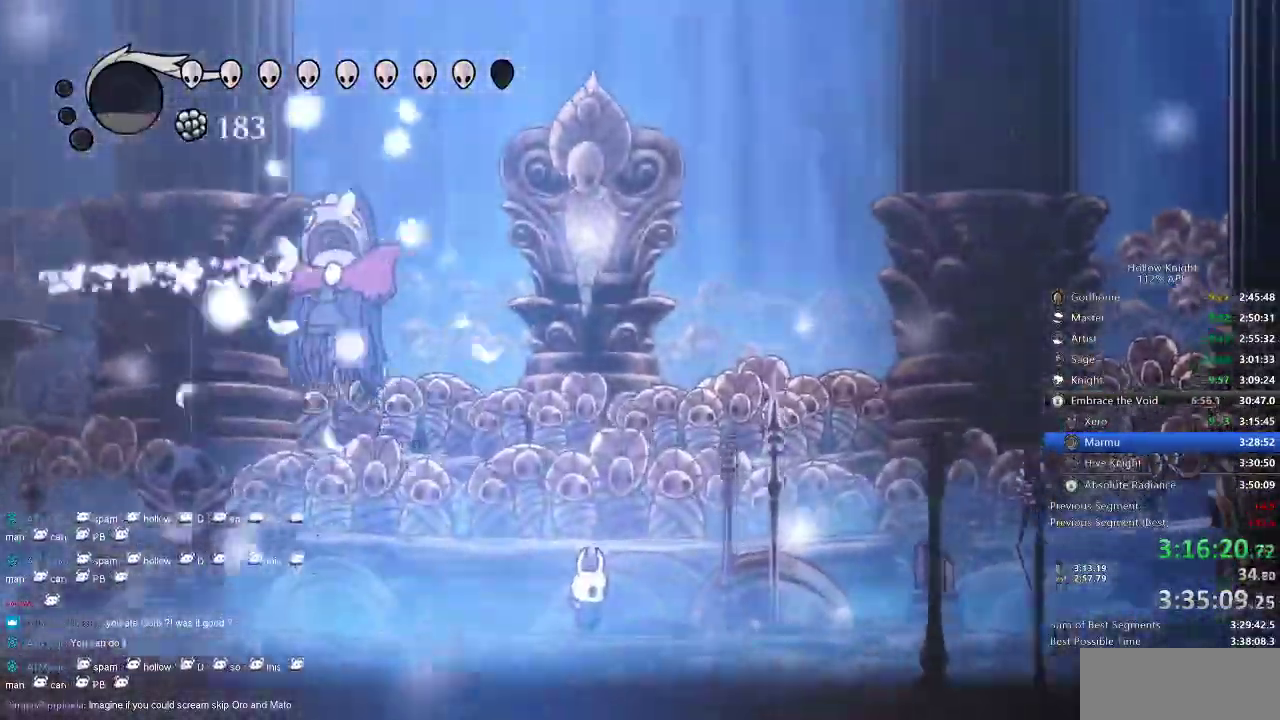
{"keys": []}
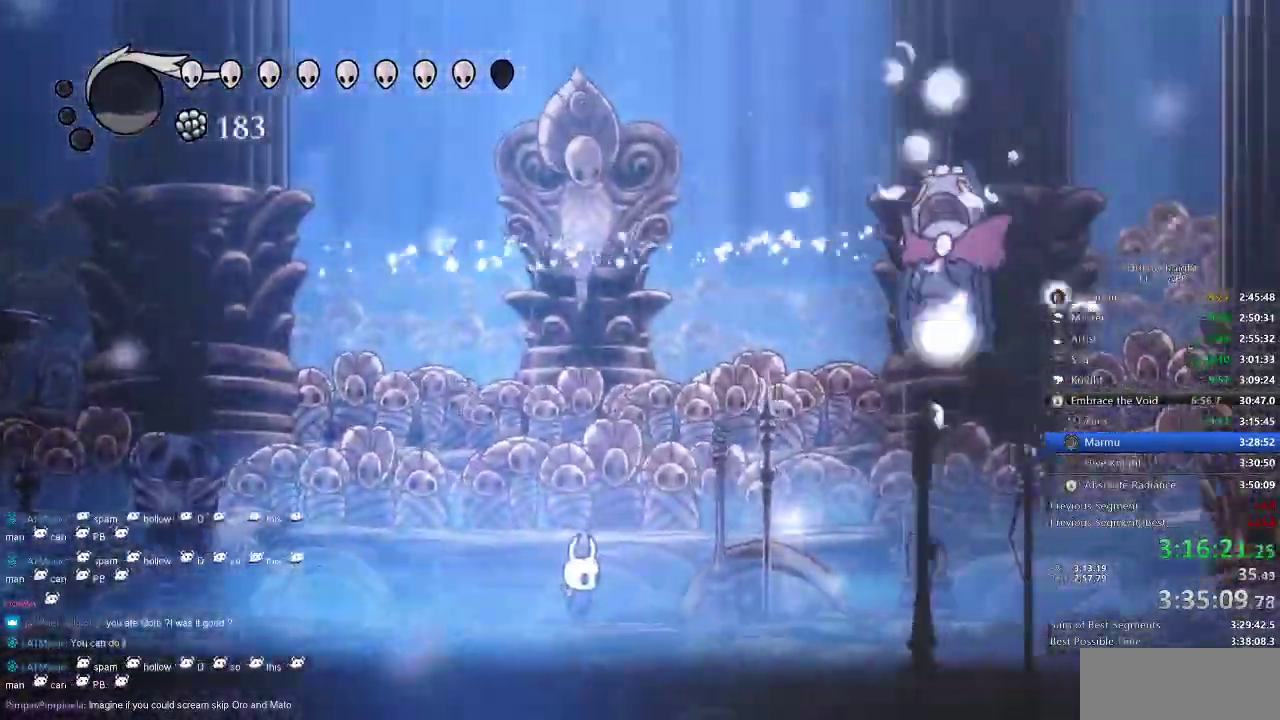
{"keys": []}
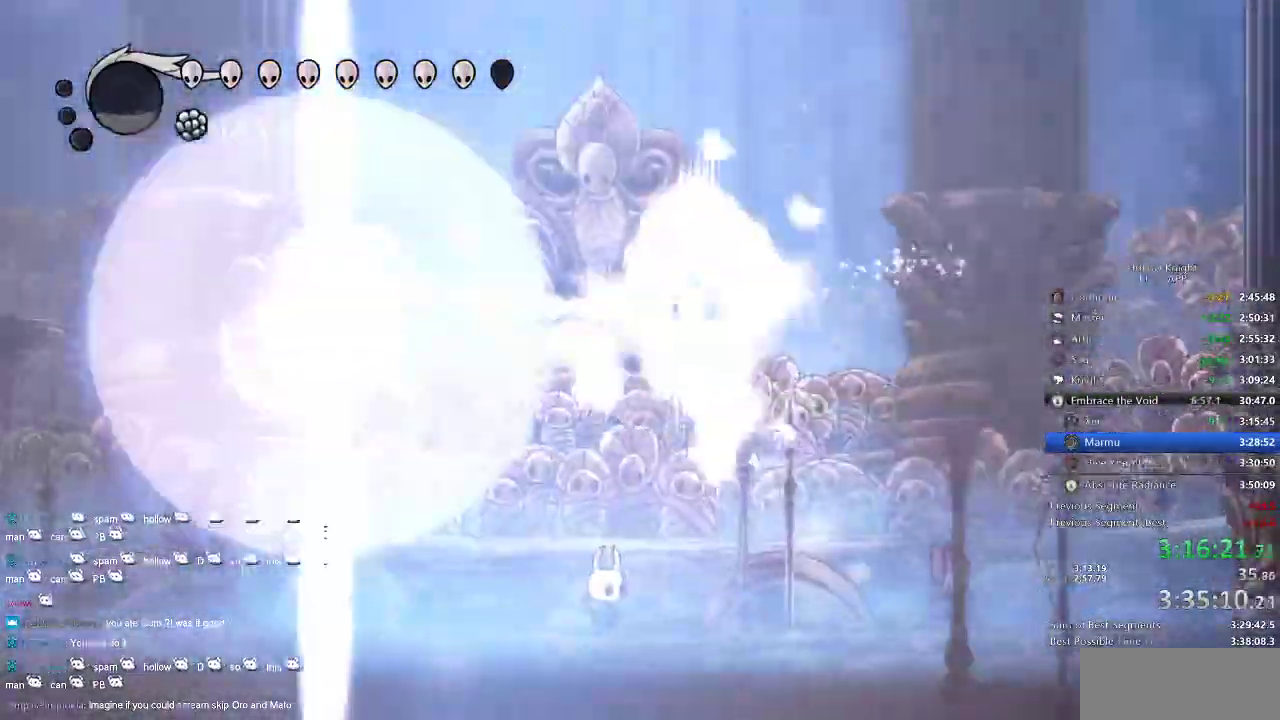
{"keys": [], "events": []}
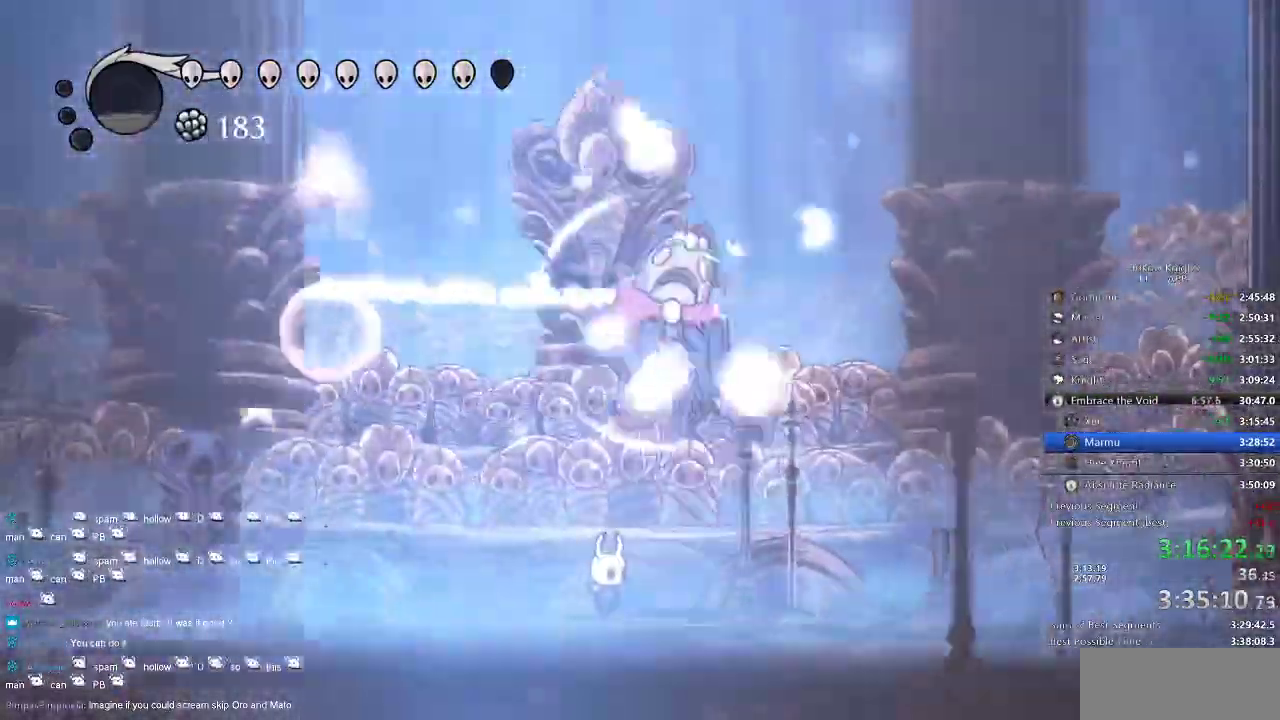
{"keys": [], "events": []}